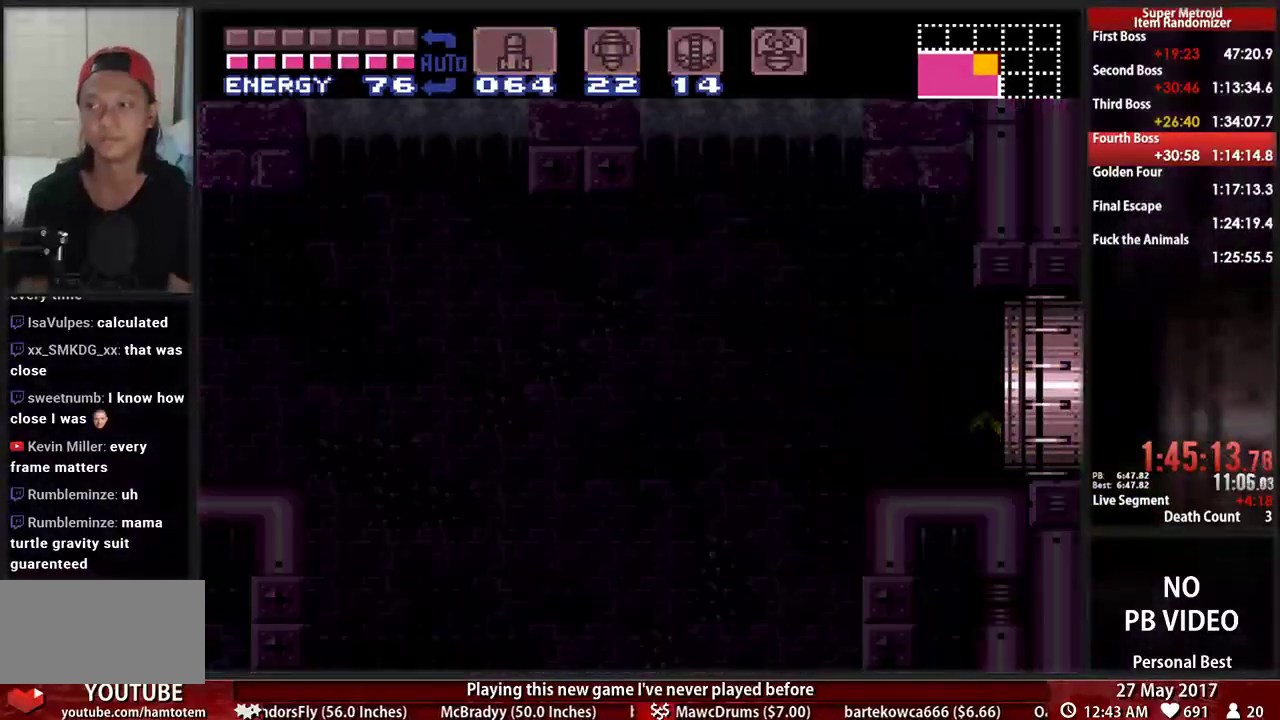
Gameplay with a controller (Nintendo layout); each line is a JSON object with the inputs held at the frame after it. "events" lists button and stick changes between this image and that frame as [ms after this image, input, new state], when the widget could be followed in between. Not read: L3 R3 SELECT START.
{"buttons": ["B", "DPAD_RIGHT"], "events": [[69, "L1", "down"], [69, "R1", "down"], [207, "R1", "up"], [224, "L1", "up"]]}
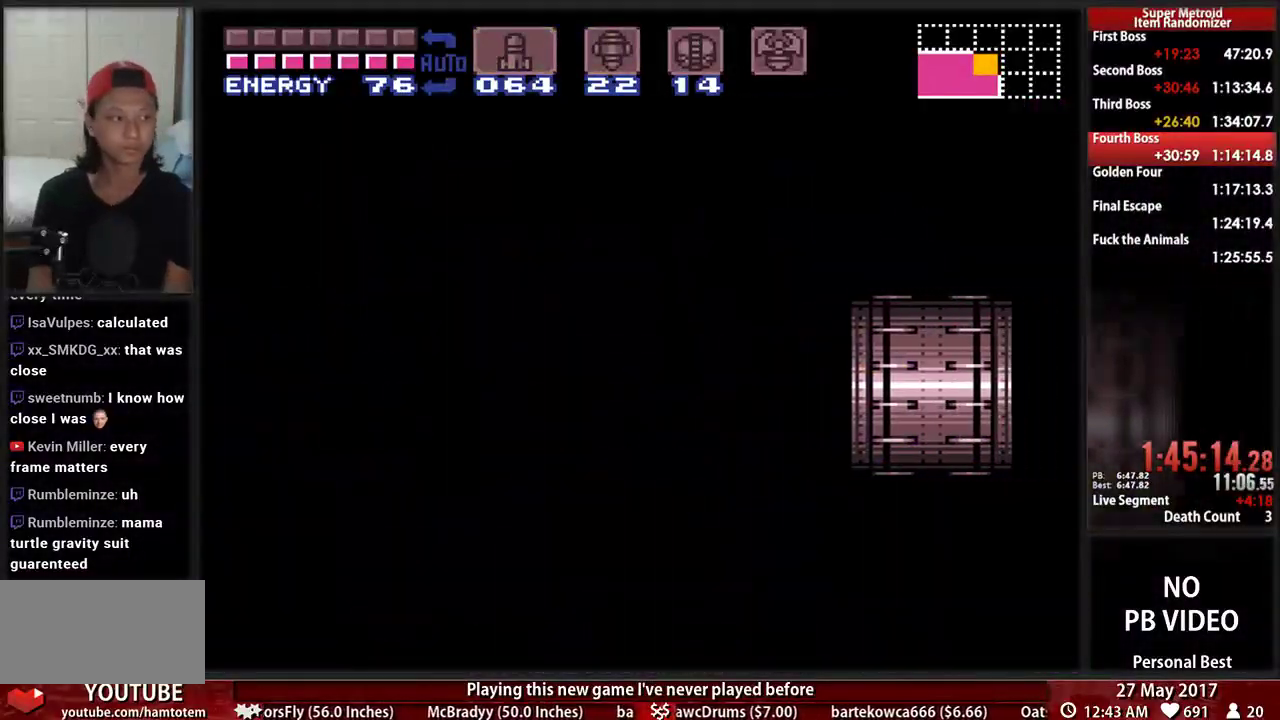
{"buttons": ["B", "DPAD_RIGHT"], "events": []}
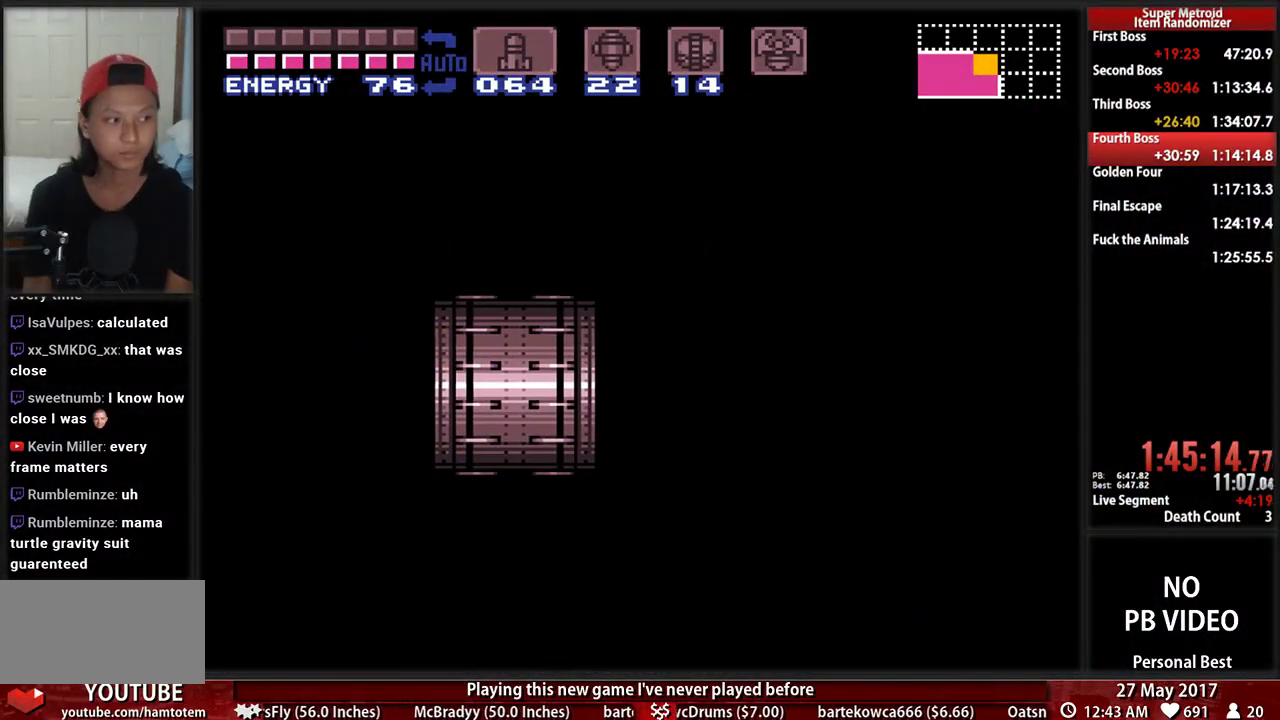
{"buttons": ["B", "DPAD_RIGHT"], "events": []}
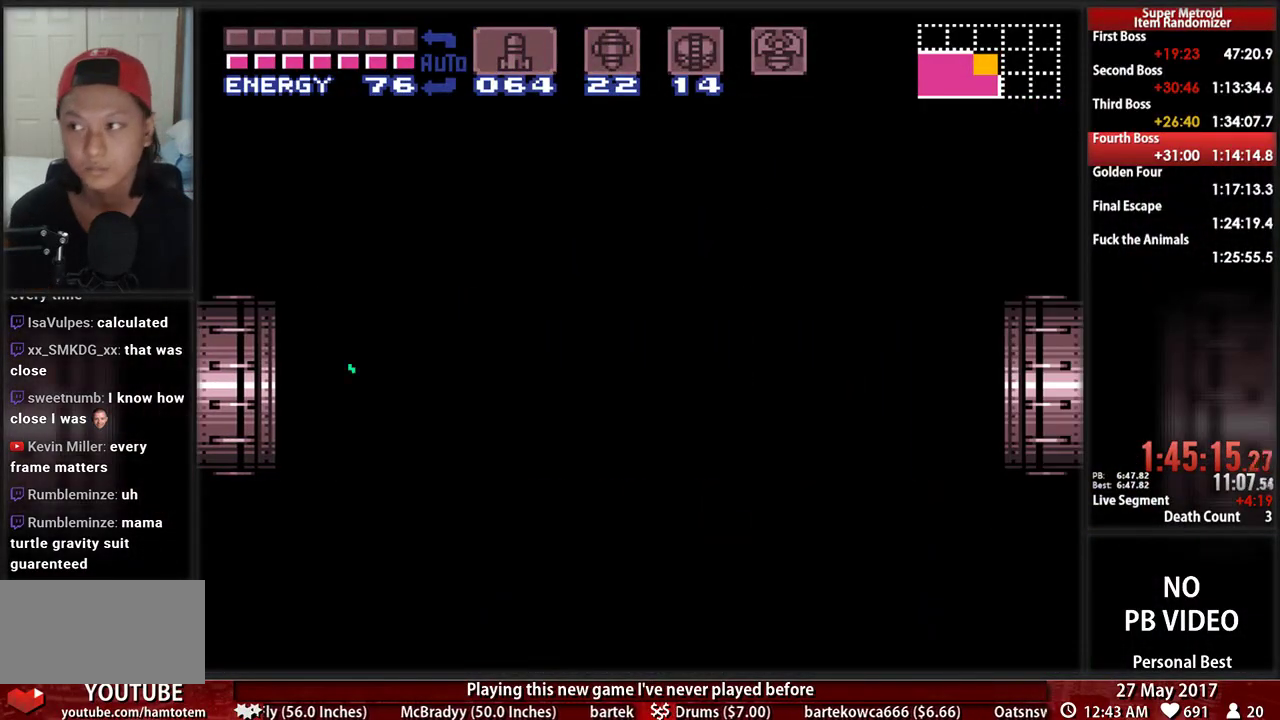
{"buttons": ["B", "DPAD_RIGHT"], "events": []}